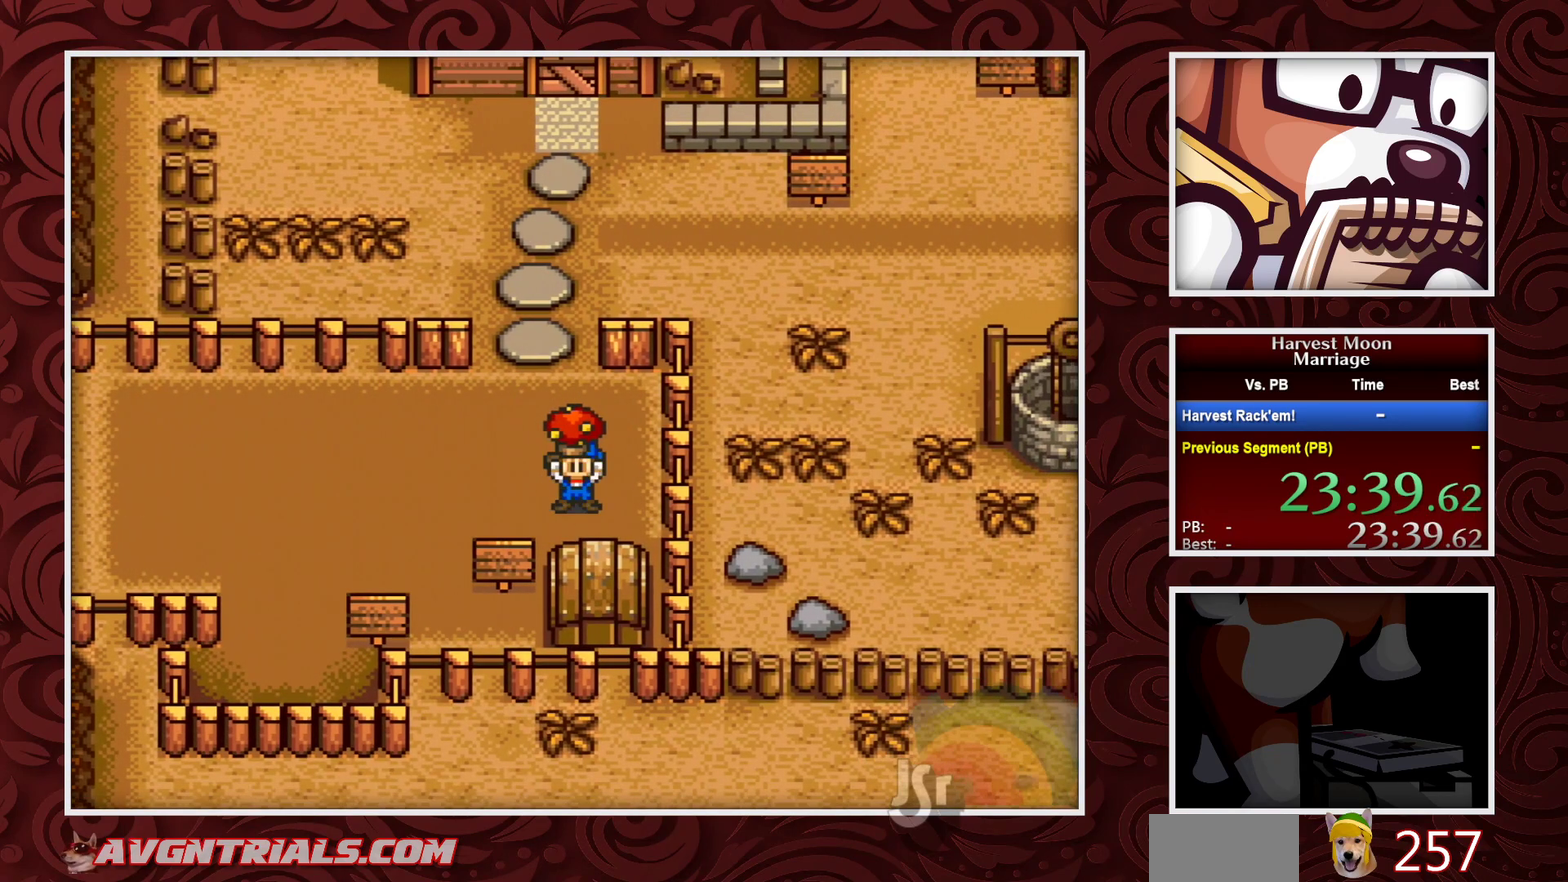
Gameplay with a controller (Nintendo layout); each line is a JSON object with the inputs held at the frame after it. "events" lists button and stick changes between this image and that frame as [ms after this image, input, new state], when the widget could be followed in between. Not read: B L3 R3.
{"buttons": ["DPAD_UP"], "events": [[17, "A", "down"], [17, "DPAD_DOWN", "down"], [83, "DPAD_DOWN", "up"], [150, "A", "up"], [450, "DPAD_UP", "down"]]}
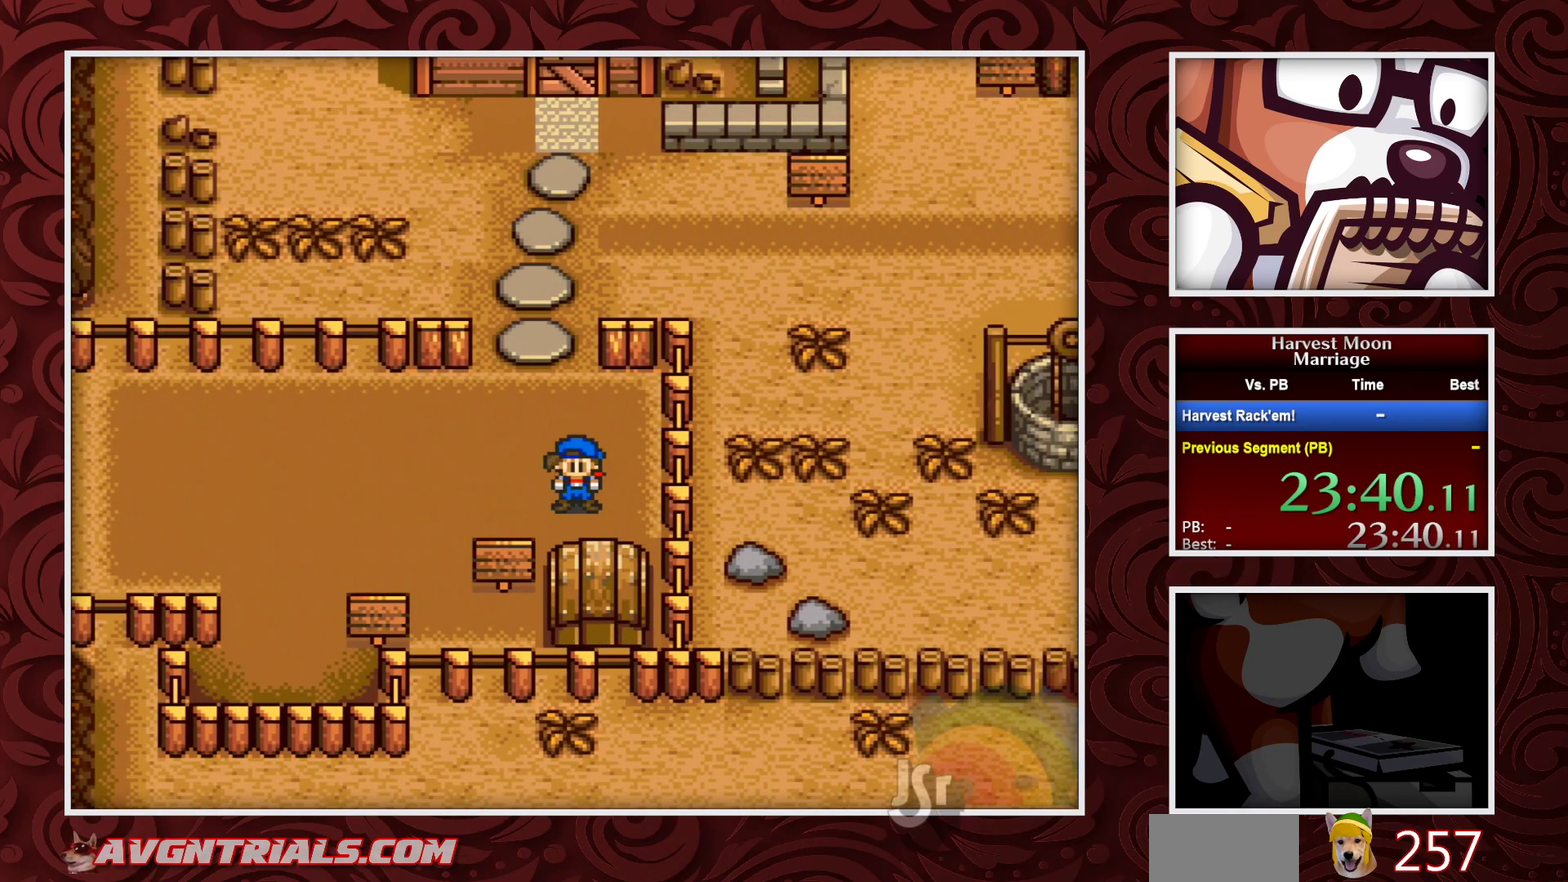
{"buttons": ["DPAD_UP"], "events": []}
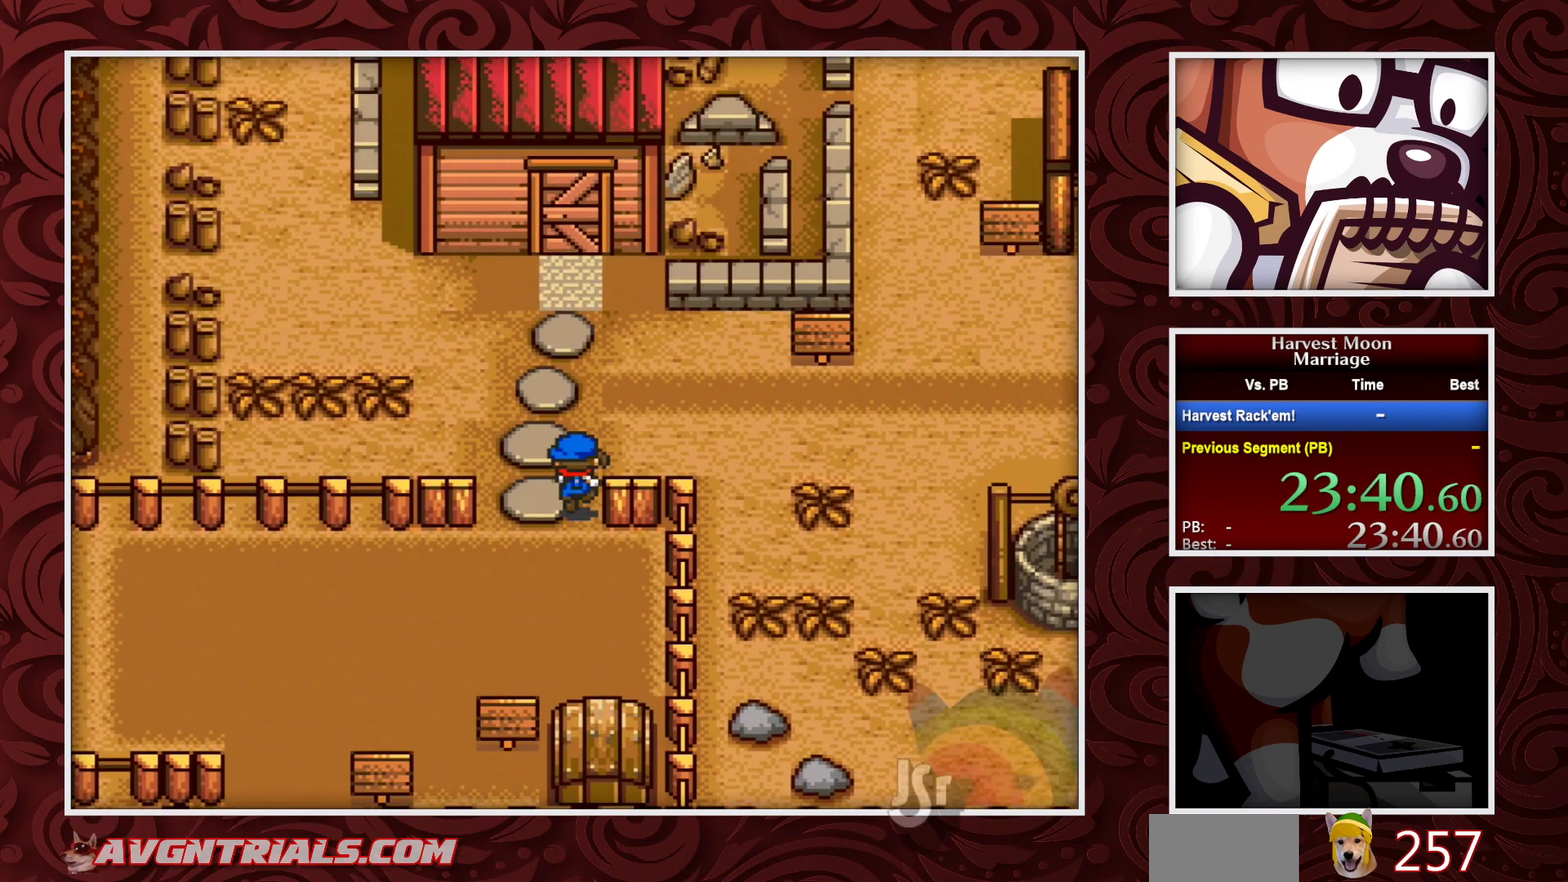
{"buttons": ["DPAD_RIGHT"], "events": [[150, "DPAD_RIGHT", "down"], [200, "DPAD_UP", "up"]]}
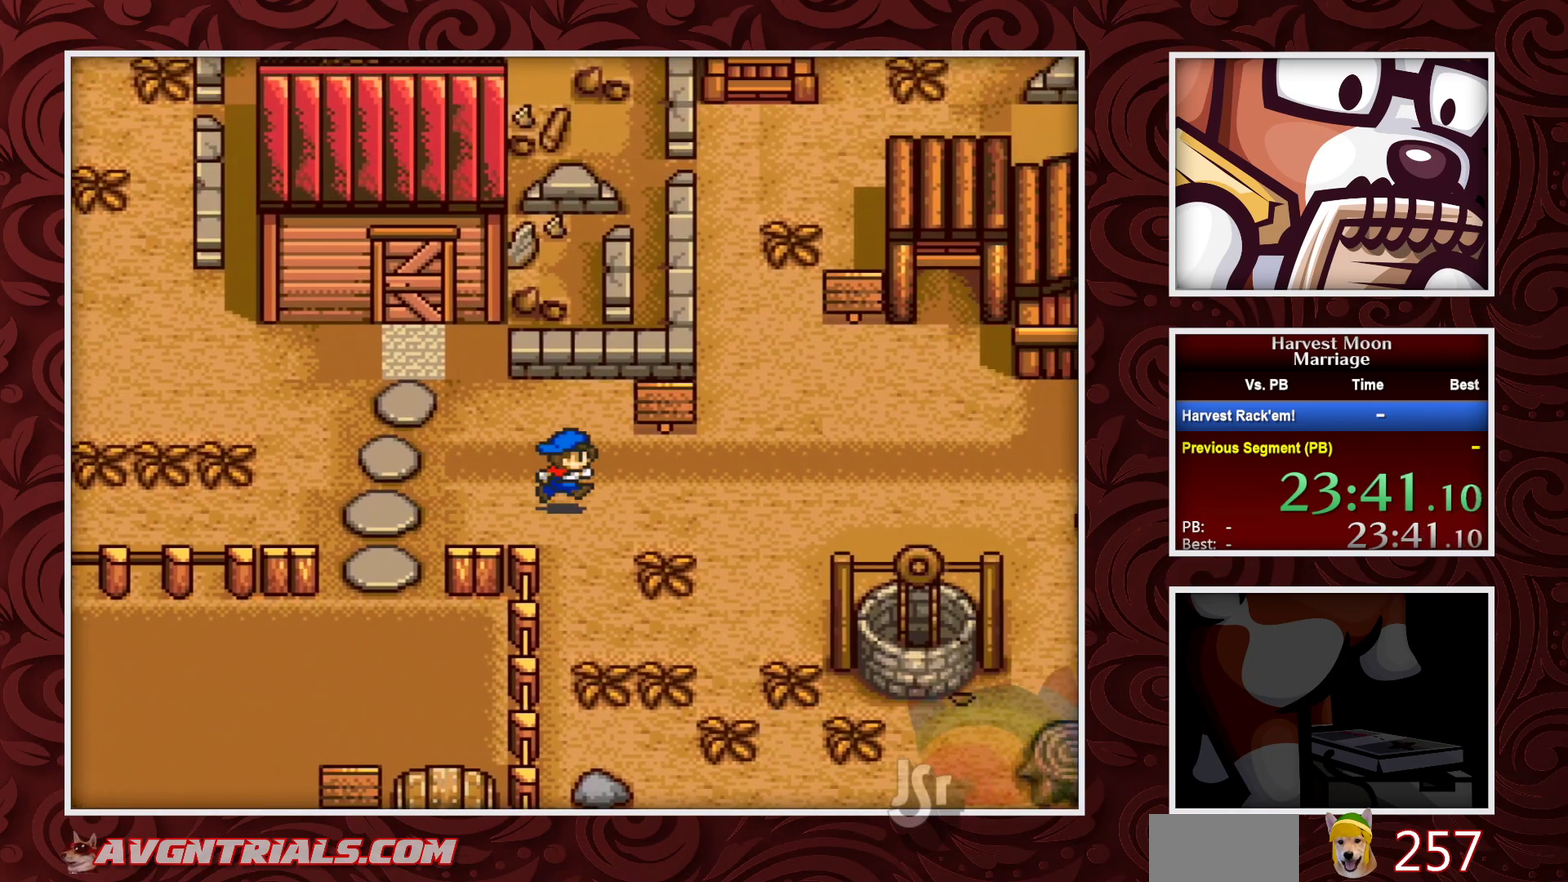
{"buttons": ["DPAD_UP"], "events": [[367, "DPAD_UP", "down"], [417, "DPAD_RIGHT", "up"]]}
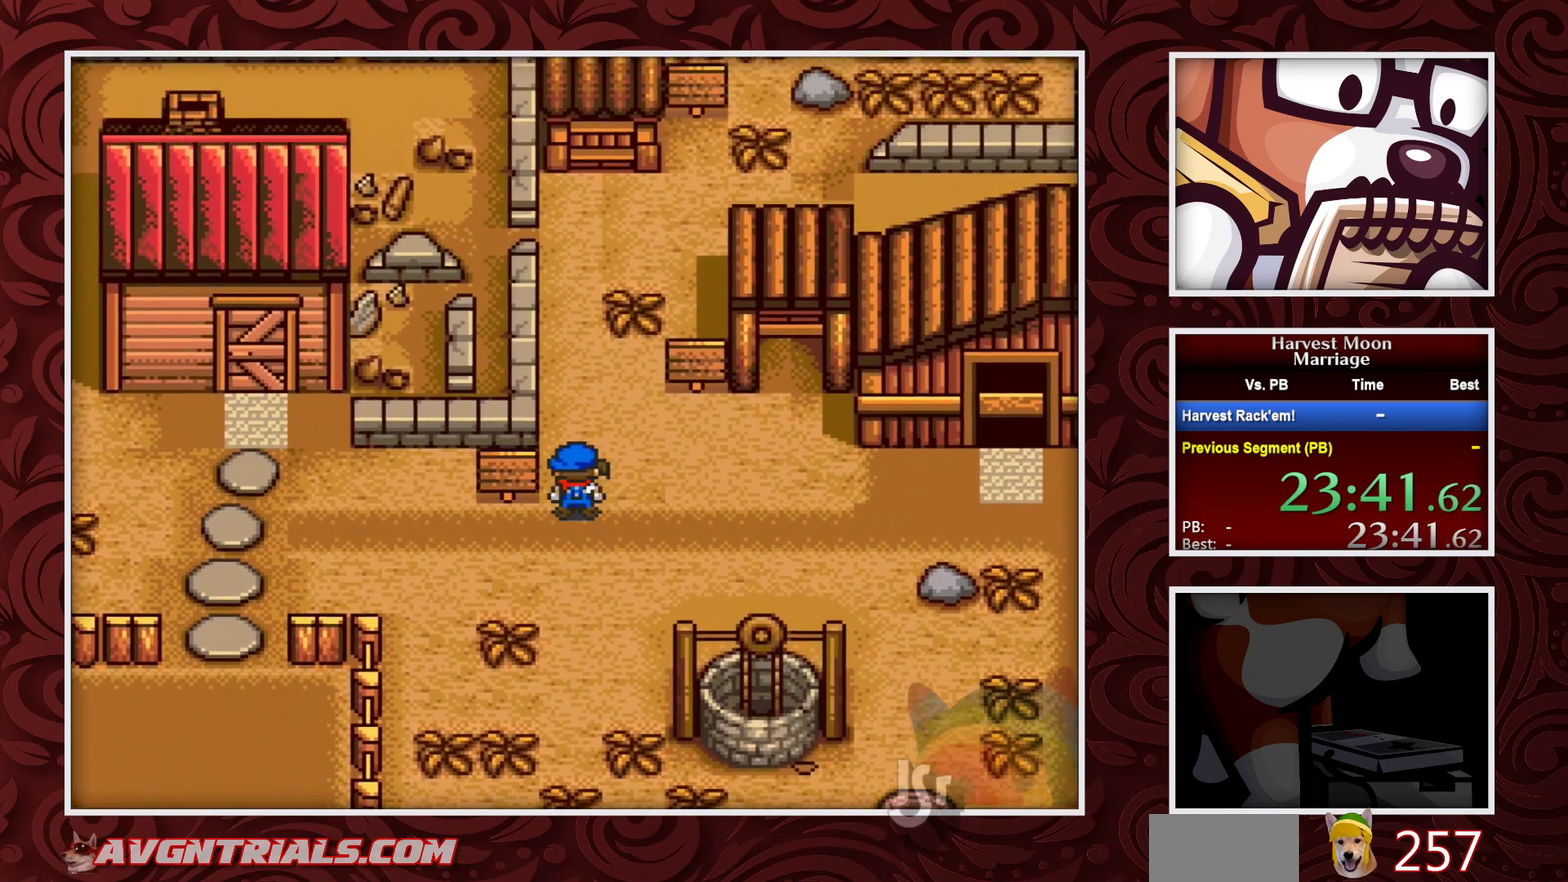
{"buttons": ["DPAD_UP"], "events": []}
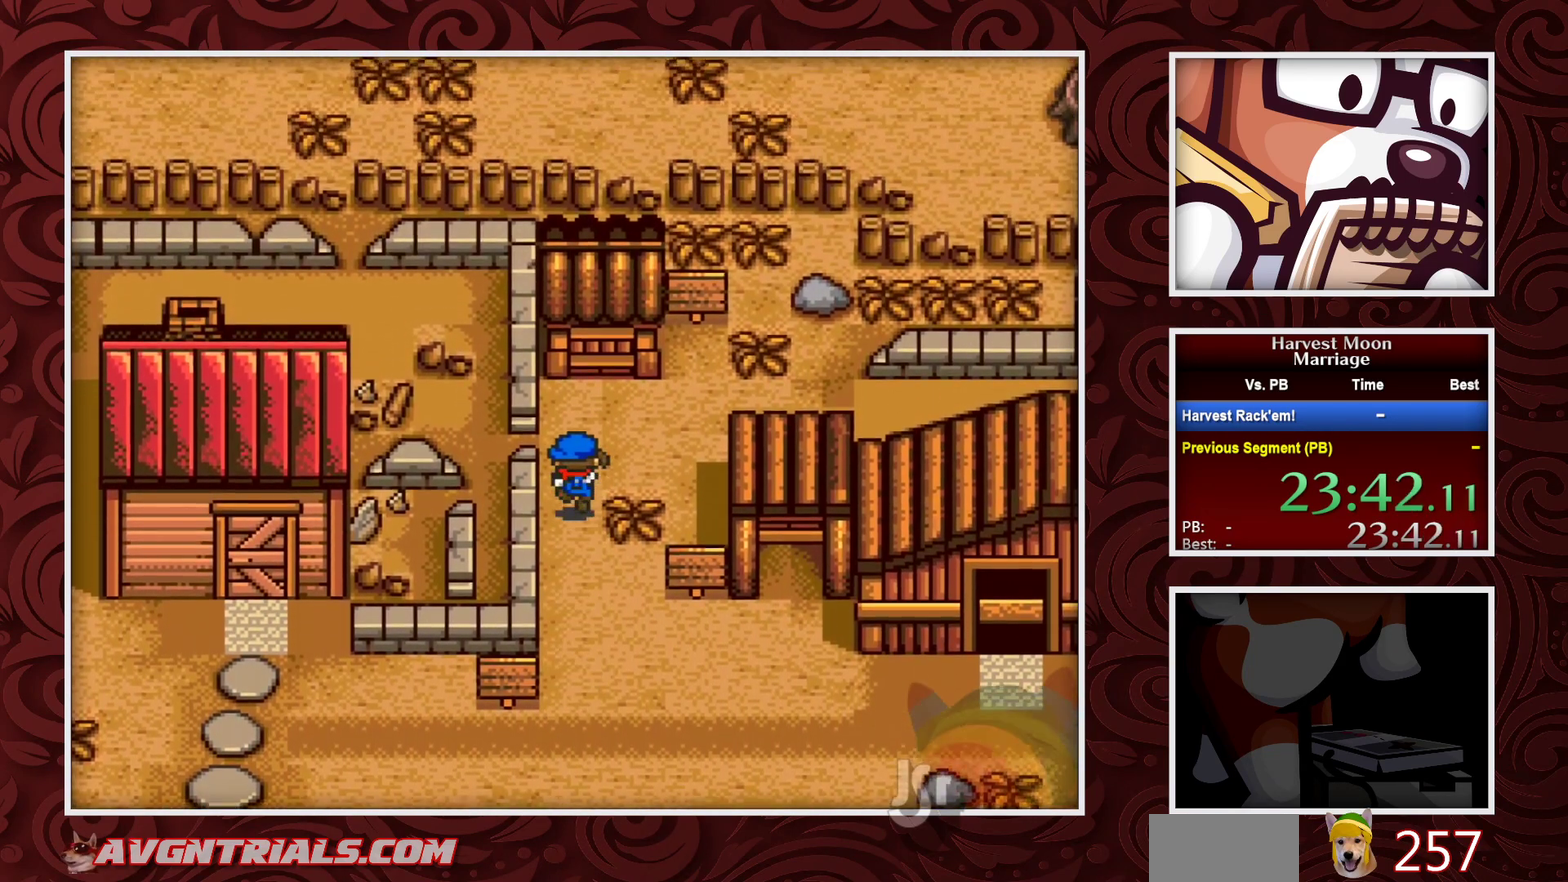
{"buttons": ["DPAD_UP"], "events": [[67, "DPAD_RIGHT", "down"], [117, "DPAD_UP", "up"], [350, "DPAD_UP", "down"], [383, "DPAD_RIGHT", "up"]]}
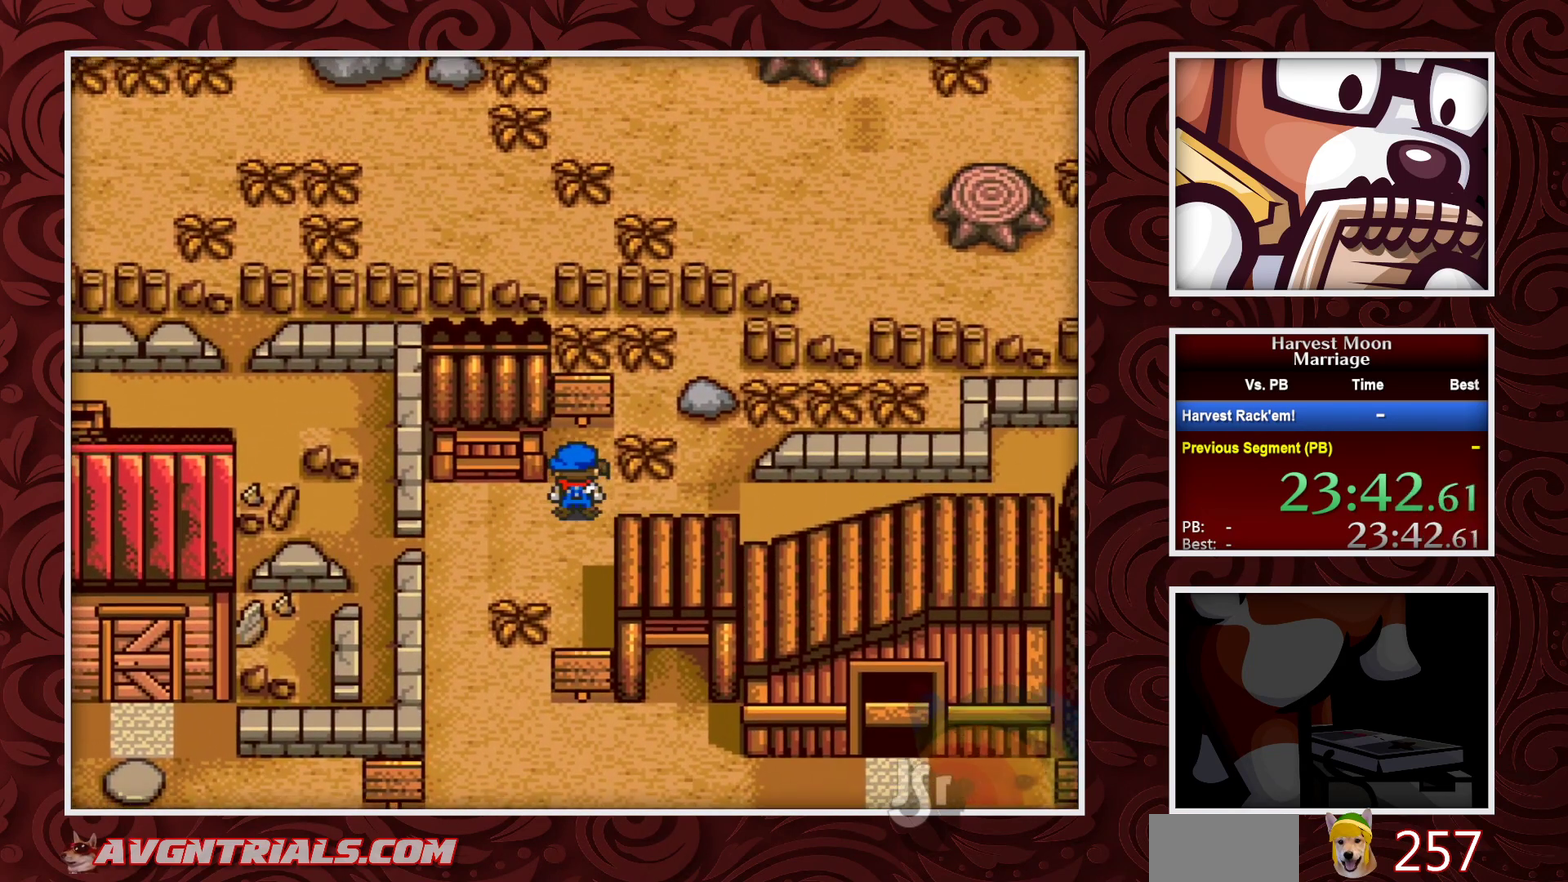
{"buttons": ["A"], "events": [[117, "A", "down"], [167, "DPAD_UP", "up"], [367, "A", "up"], [433, "A", "down"]]}
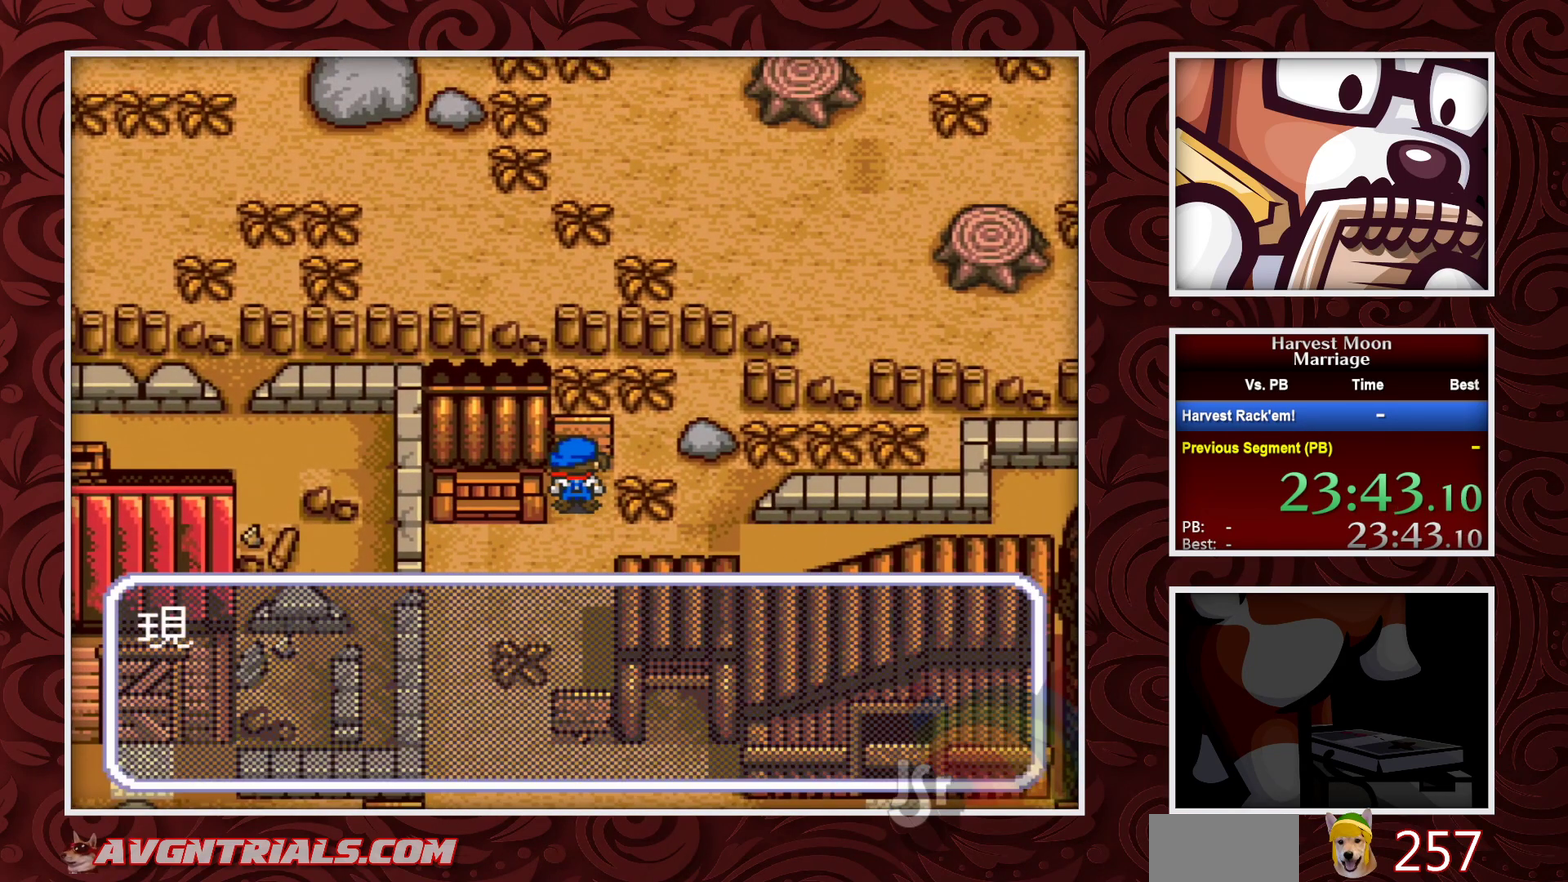
{"buttons": ["A"], "events": []}
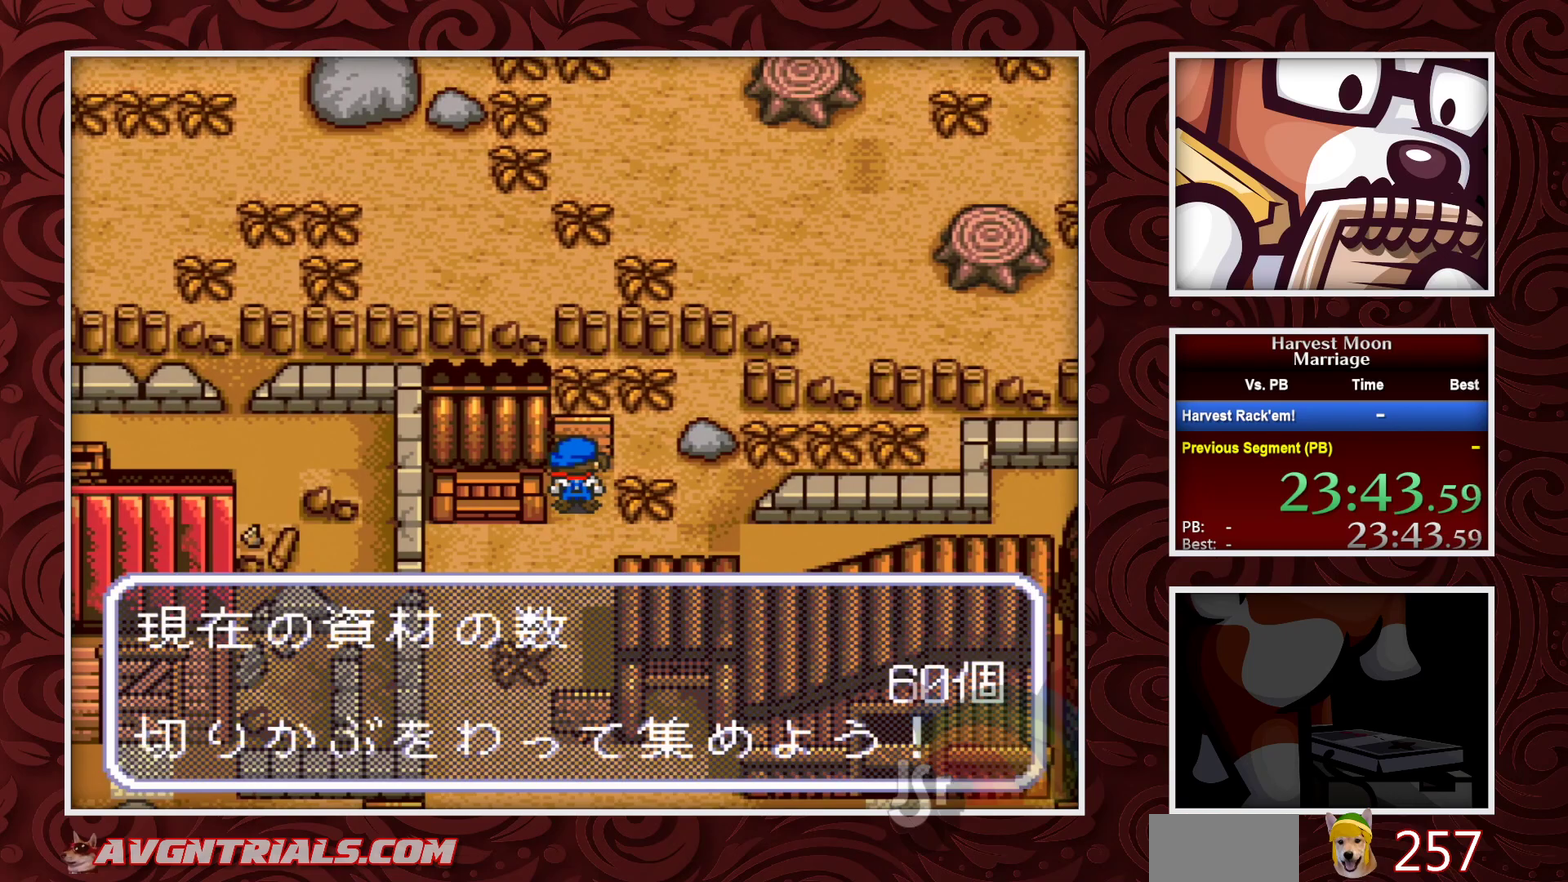
{"buttons": ["DPAD_DOWN"], "events": [[217, "A", "up"], [233, "DPAD_DOWN", "down"], [267, "A", "down"], [433, "A", "up"]]}
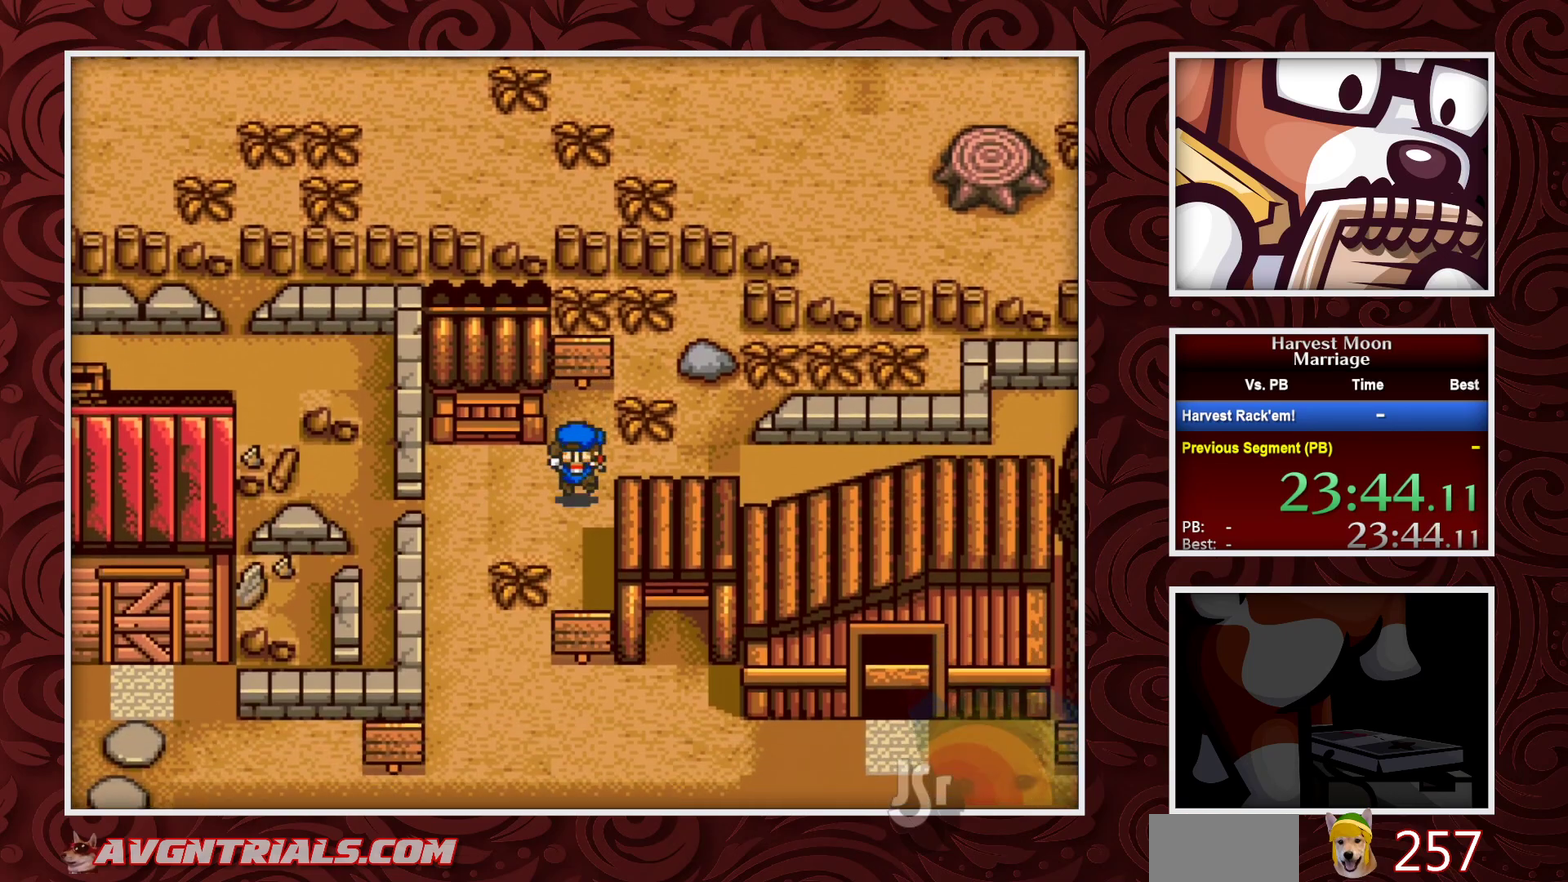
{"buttons": ["DPAD_DOWN"], "events": [[17, "DPAD_LEFT", "down"], [33, "DPAD_DOWN", "up"], [300, "DPAD_DOWN", "down"], [333, "DPAD_LEFT", "up"]]}
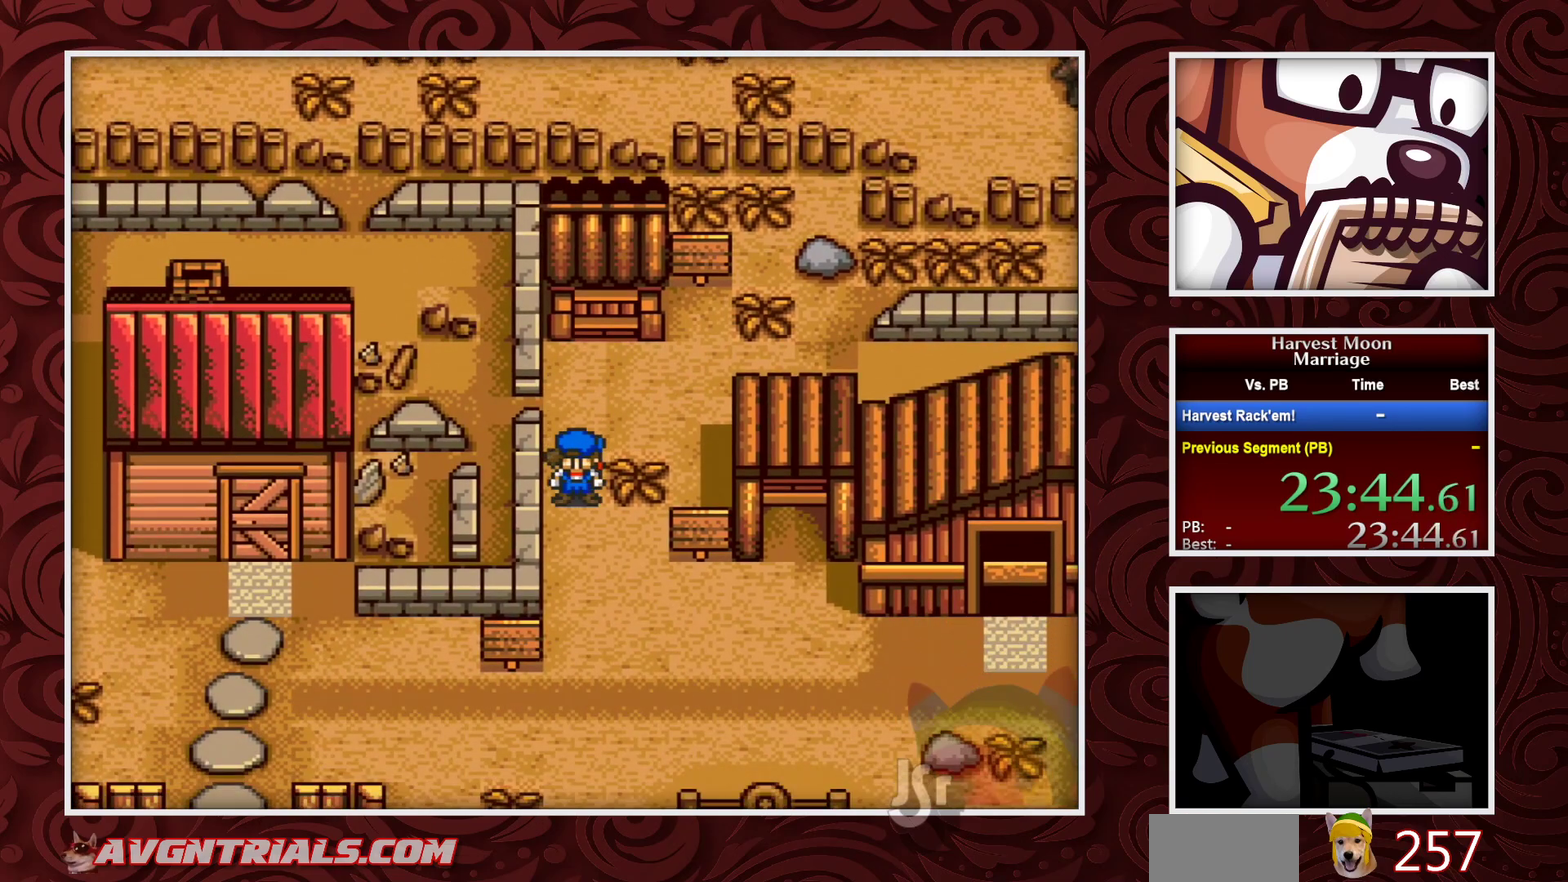
{"buttons": ["DPAD_DOWN", "DPAD_LEFT"], "events": [[500, "DPAD_LEFT", "down"]]}
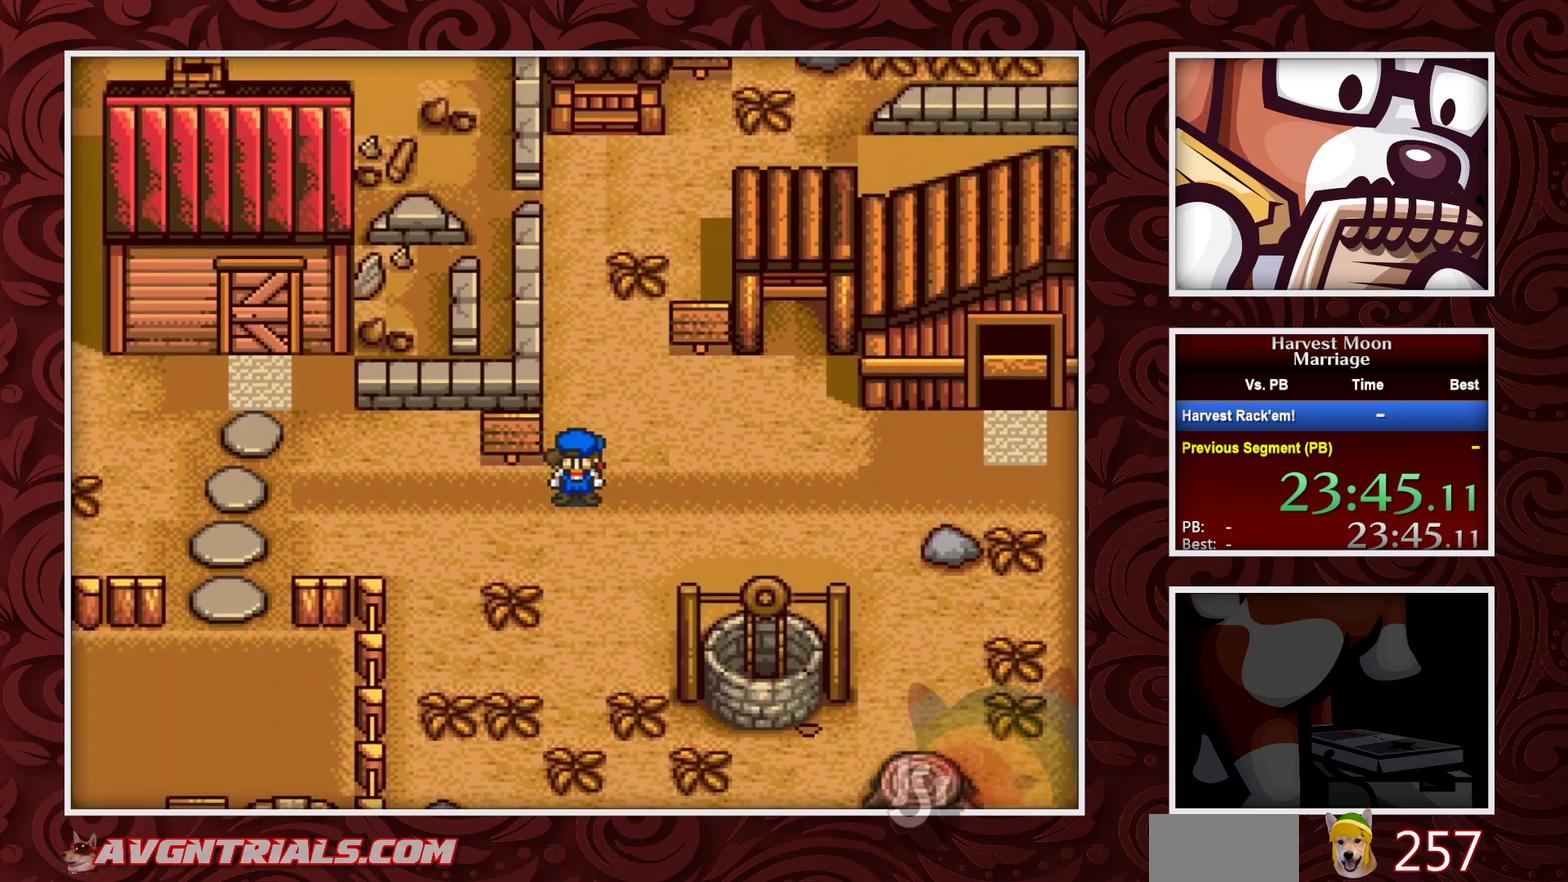
{"buttons": ["DPAD_LEFT"], "events": [[50, "DPAD_DOWN", "up"]]}
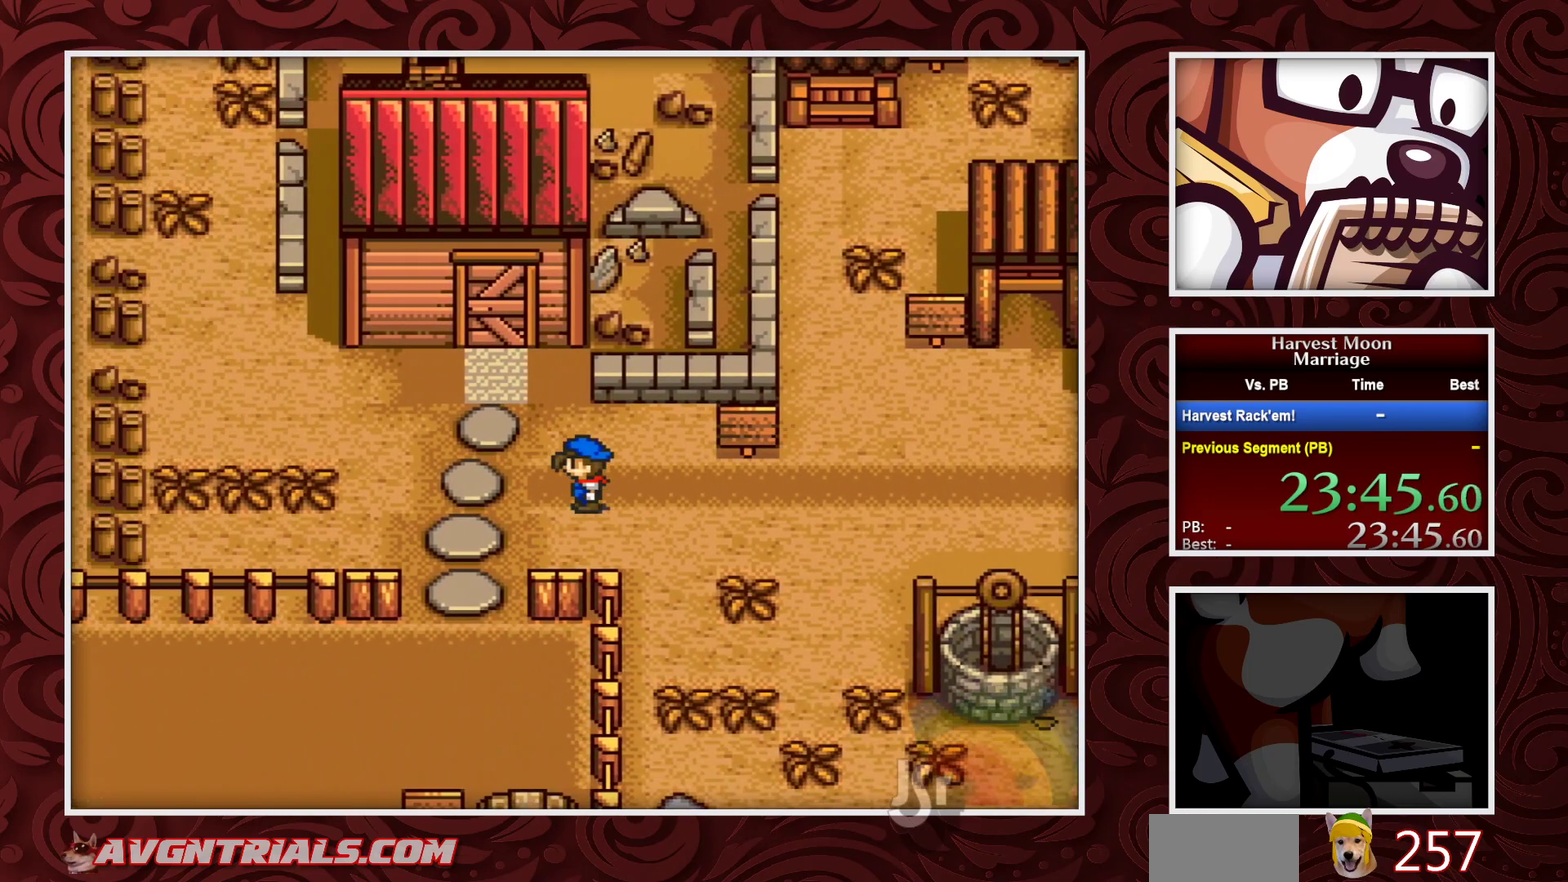
{"buttons": ["DPAD_UP"], "events": [[200, "DPAD_UP", "down"], [267, "DPAD_LEFT", "up"]]}
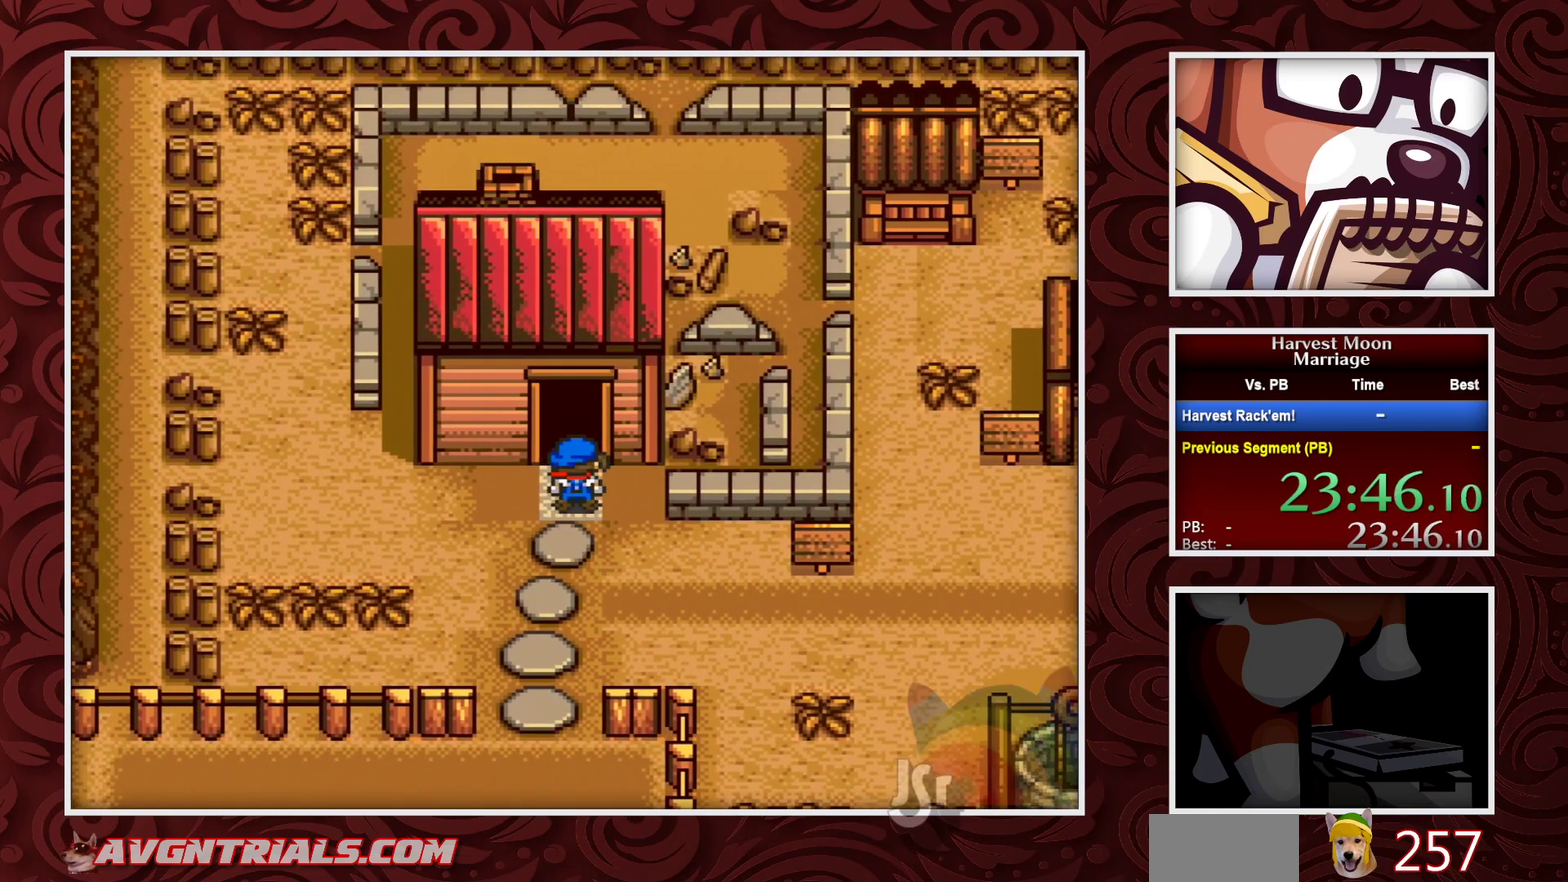
{"buttons": [], "events": [[433, "DPAD_UP", "up"]]}
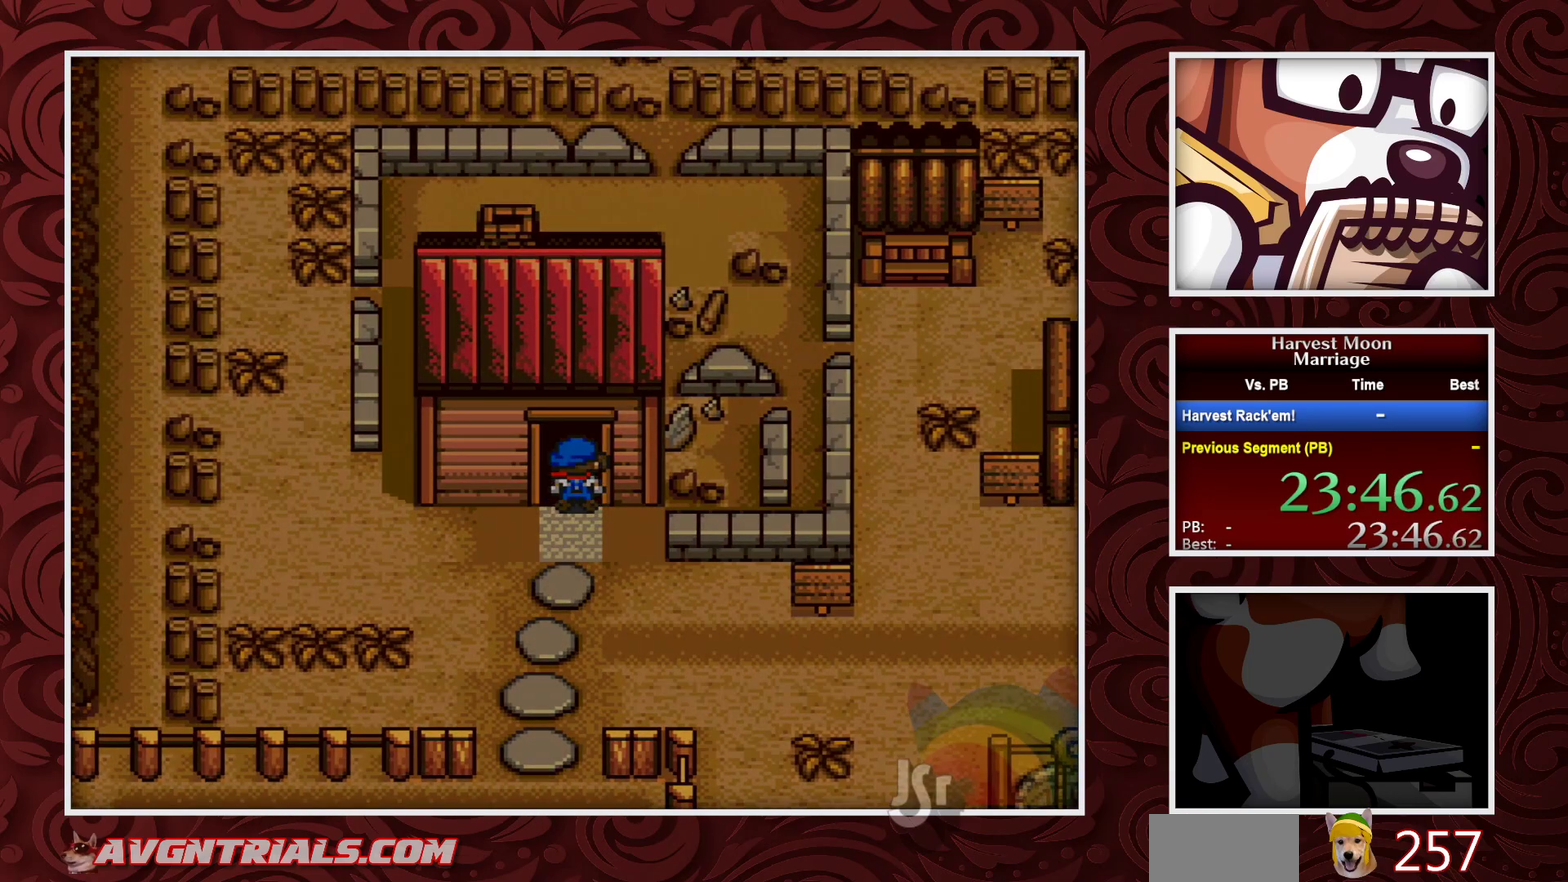
{"buttons": [], "events": []}
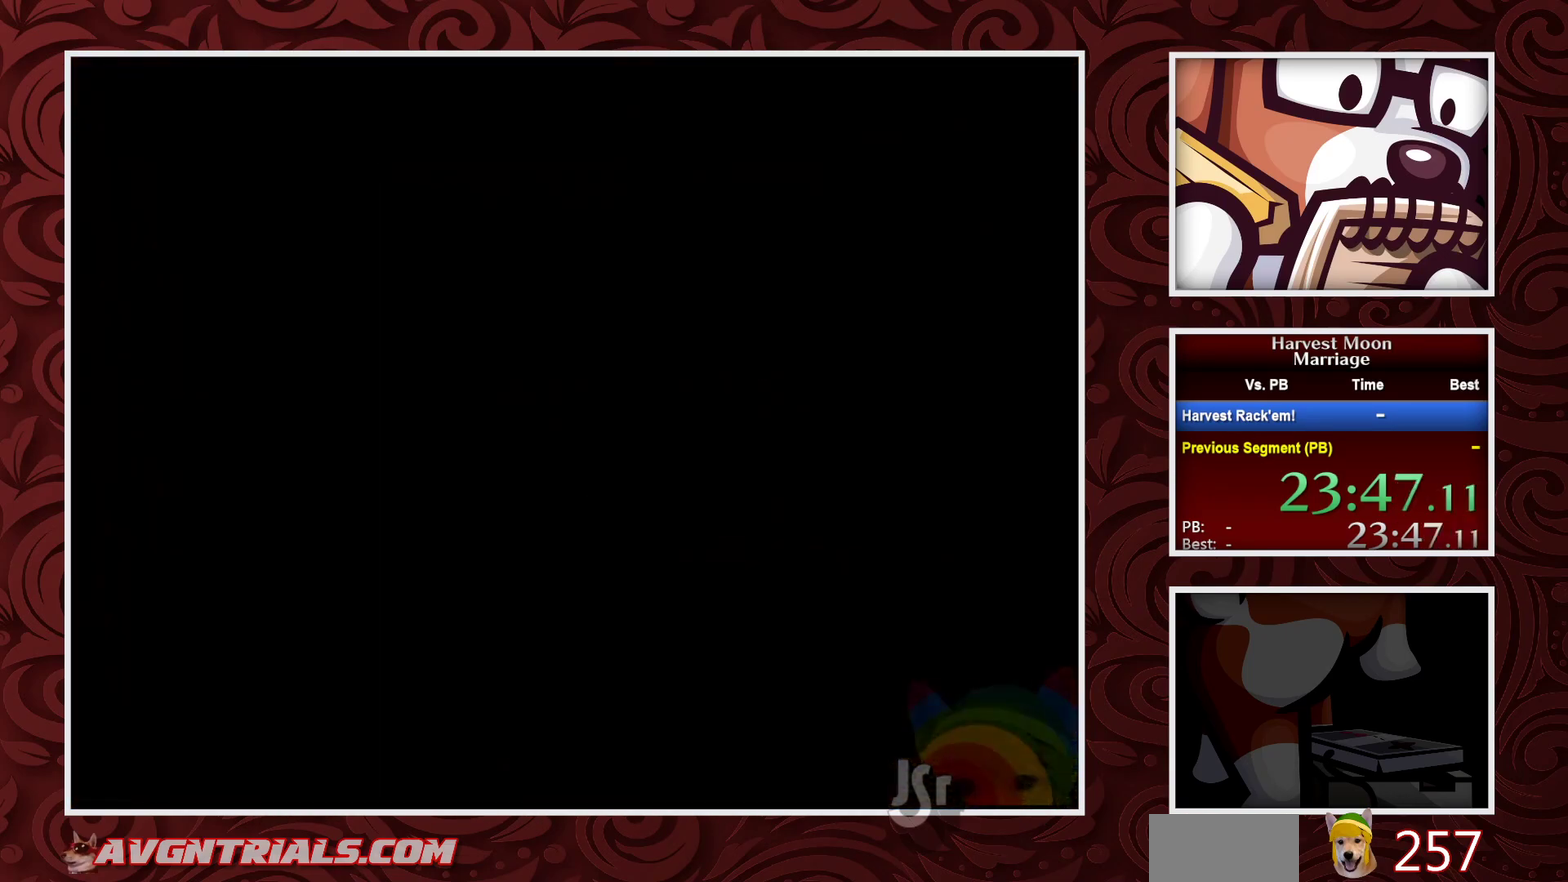
{"buttons": [], "events": []}
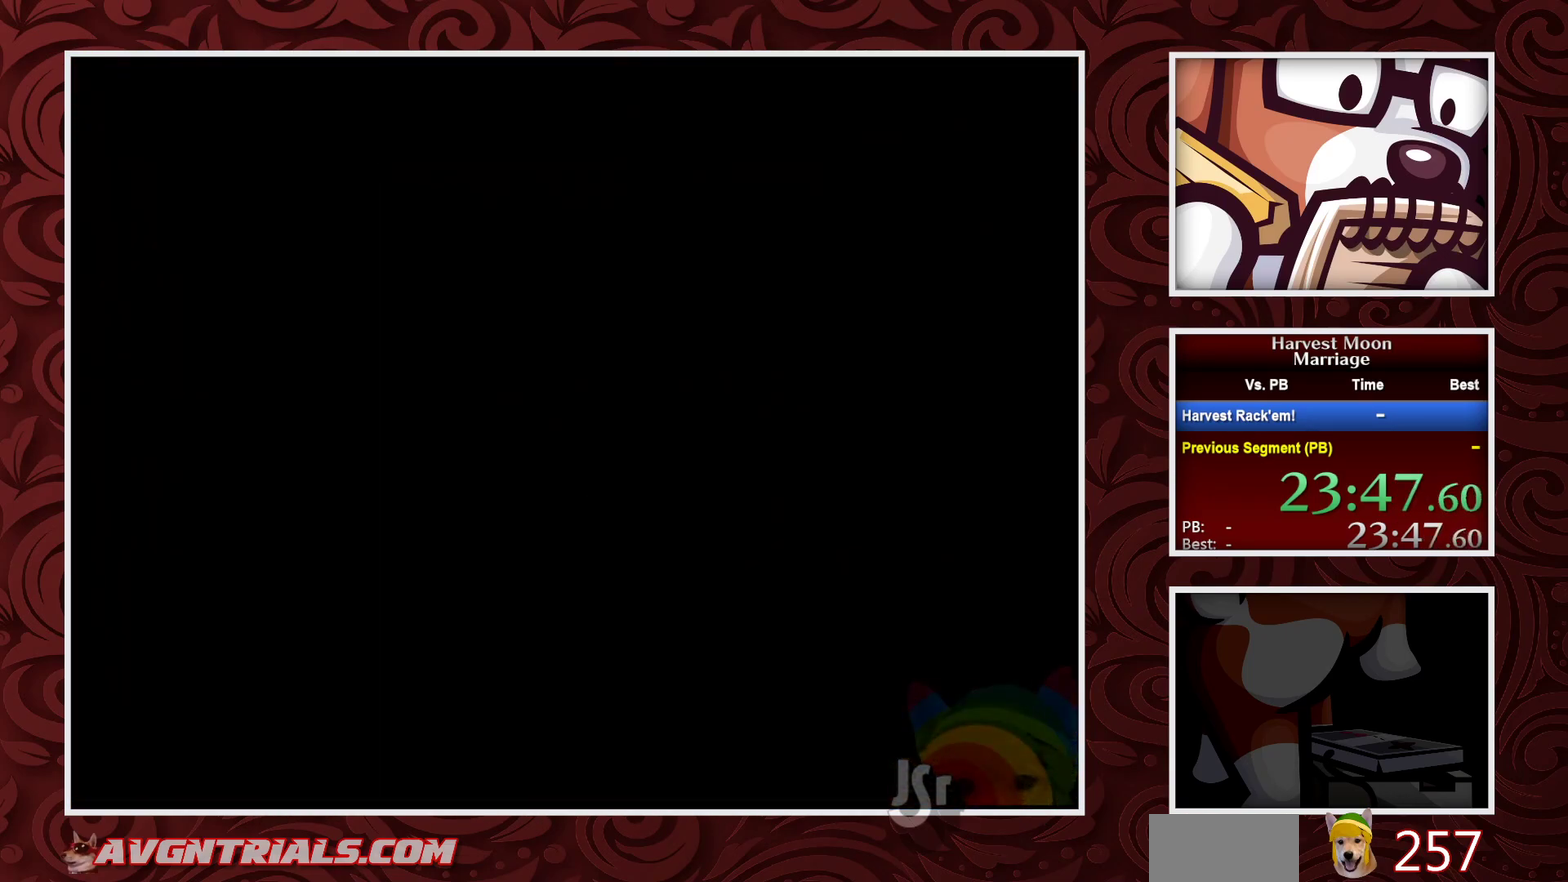
{"buttons": [], "events": []}
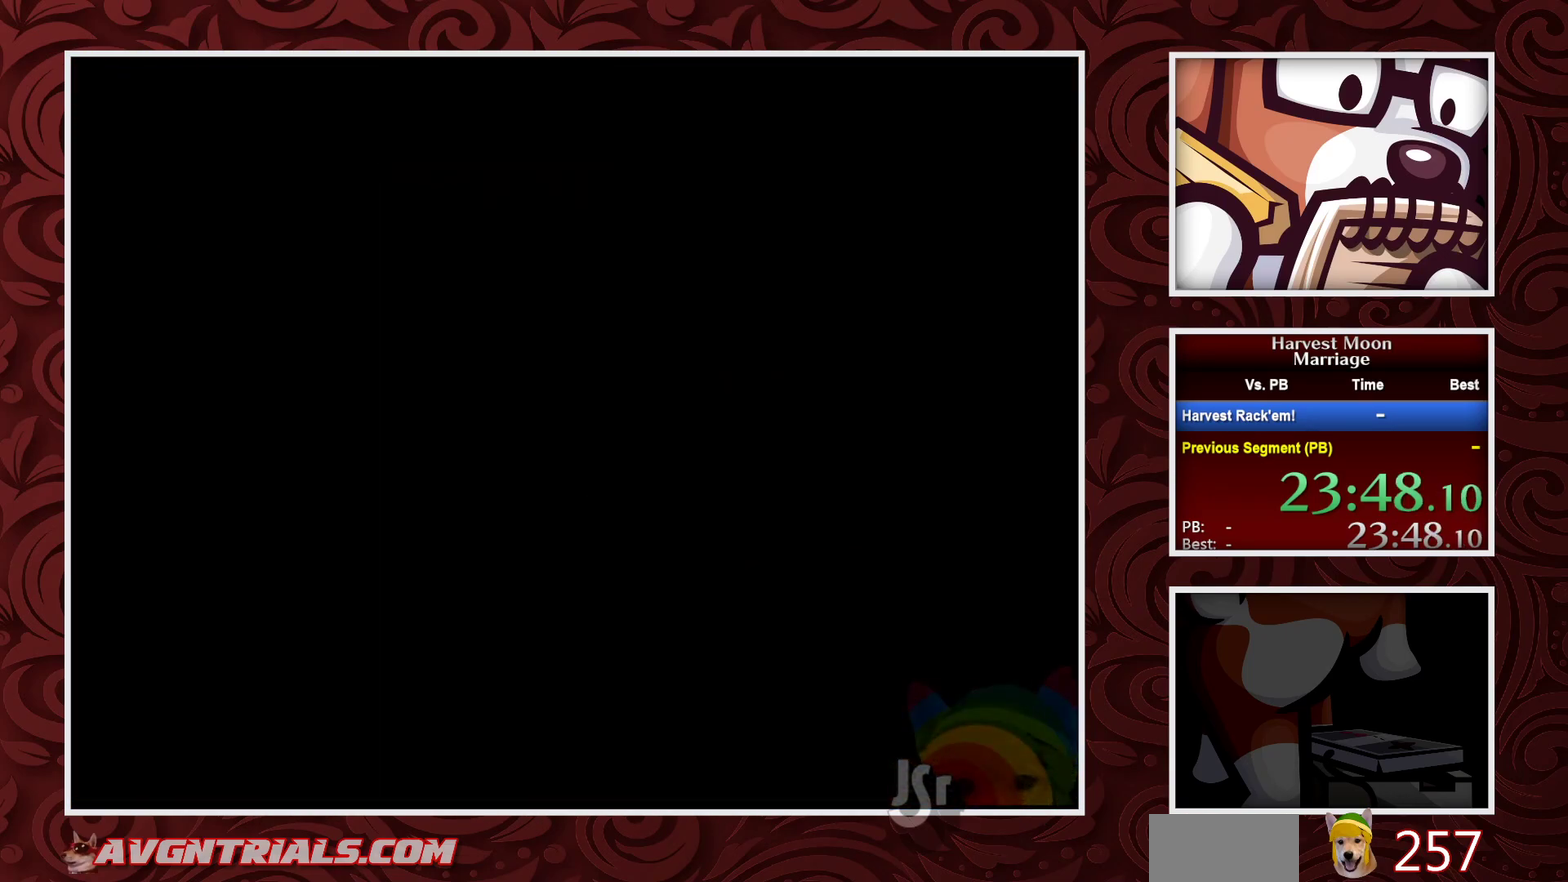
{"buttons": [], "events": []}
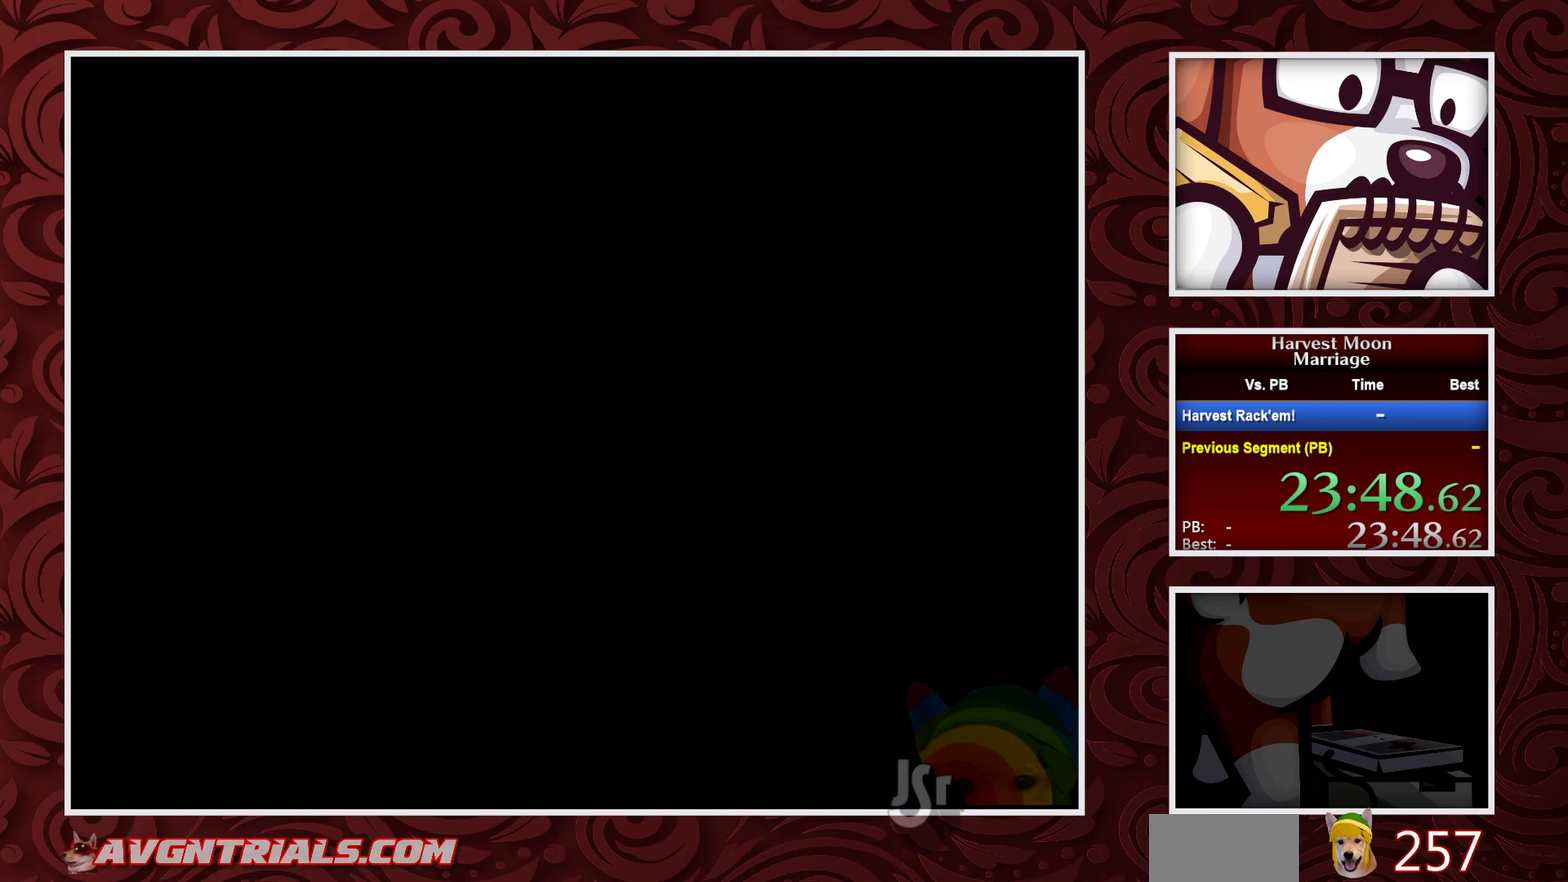
{"buttons": [], "events": []}
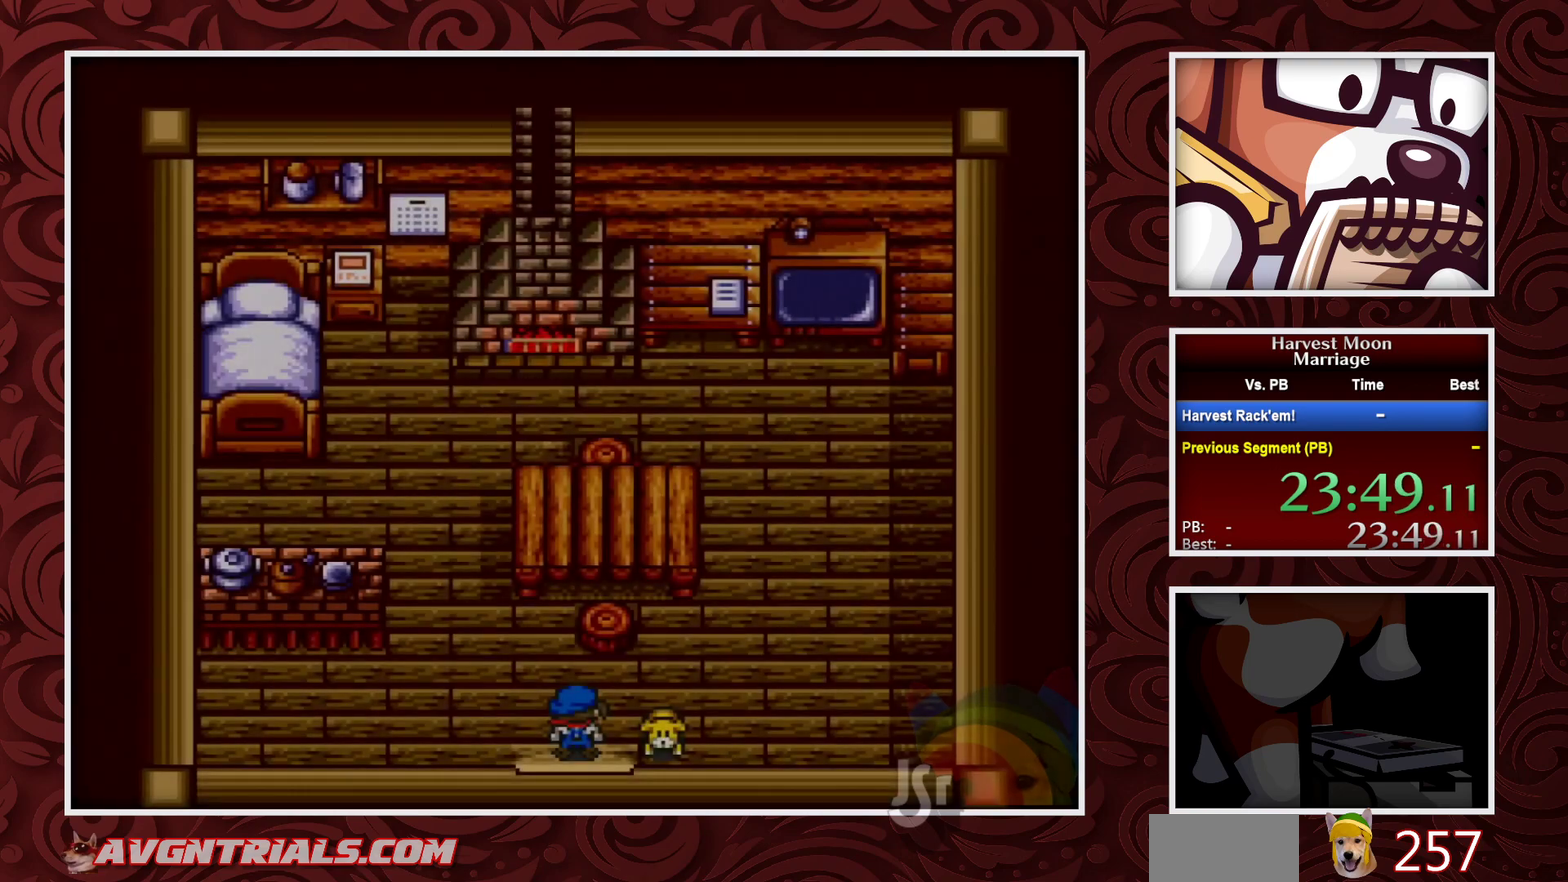
{"buttons": ["DPAD_UP", "DPAD_LEFT"], "events": [[83, "DPAD_RIGHT", "down"], [367, "DPAD_UP", "down"], [383, "DPAD_RIGHT", "up"], [433, "DPAD_LEFT", "down"]]}
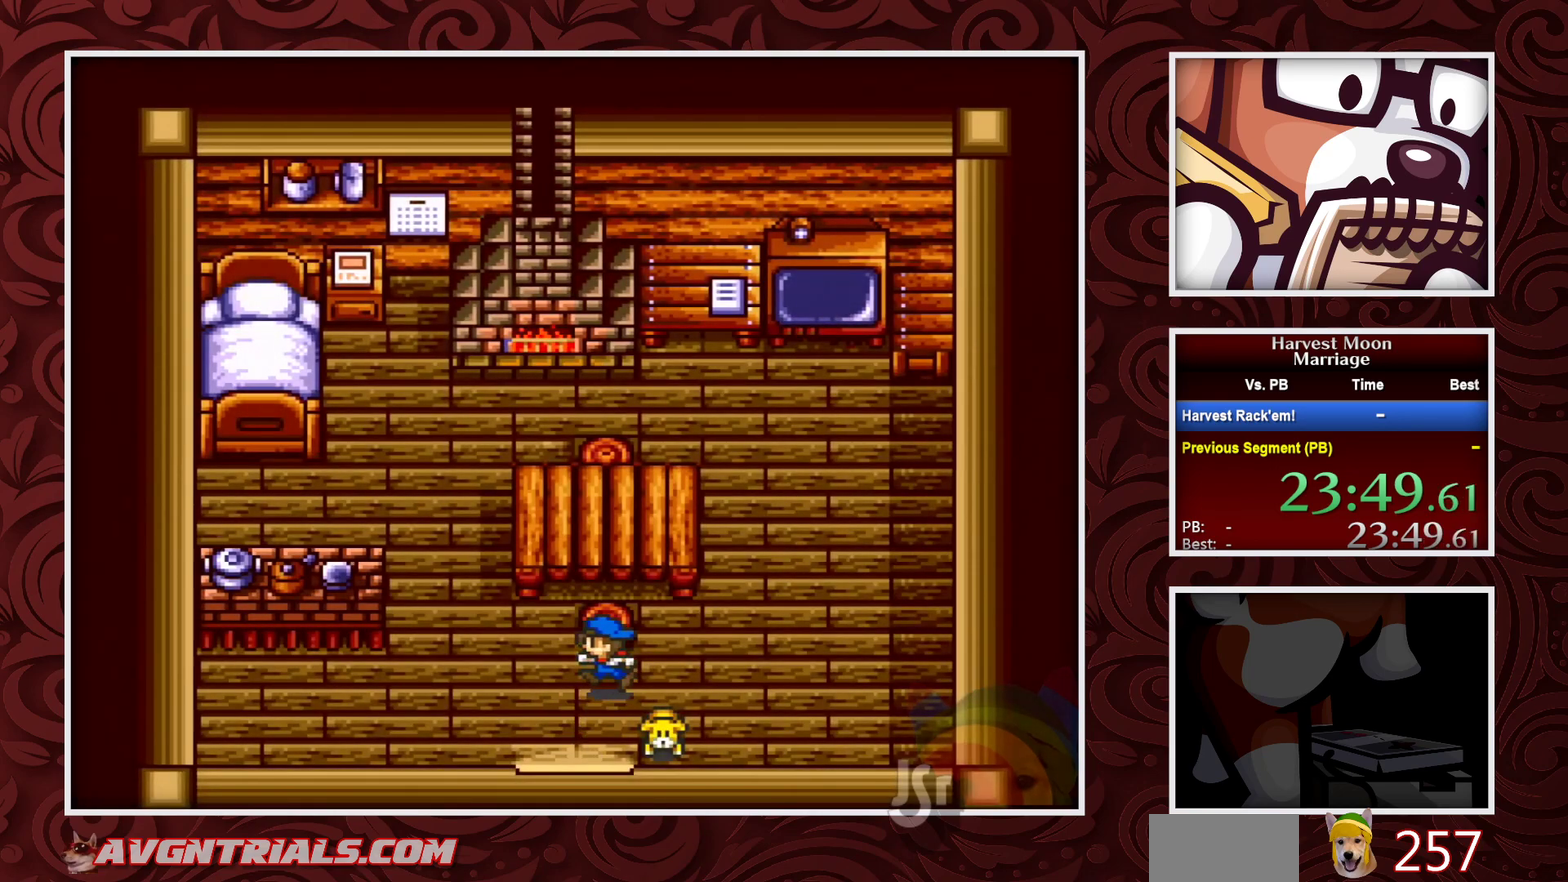
{"buttons": ["DPAD_UP"], "events": [[17, "DPAD_UP", "up"], [400, "DPAD_UP", "down"], [450, "DPAD_LEFT", "up"]]}